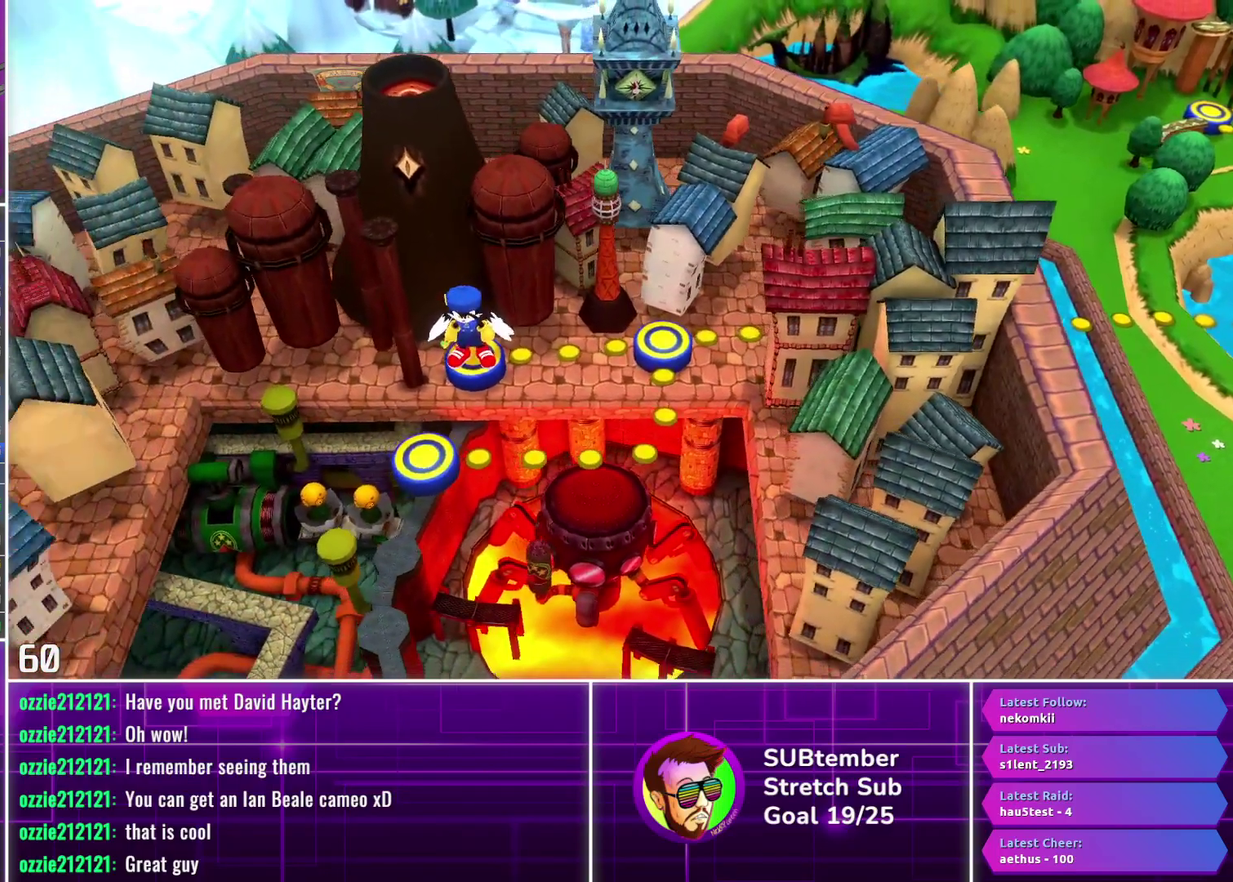
Gameplay with a controller (PlayStation layout); each line is a JSON object with the inputs held at the frame after it. "events" lists button and stick changes between this image and that frame as [ms after this image, input, new state], when the widget could be followed in between. Not read: R3 right_stick.
{"buttons": ["DPAD_RIGHT"], "left_stick": "center", "events": []}
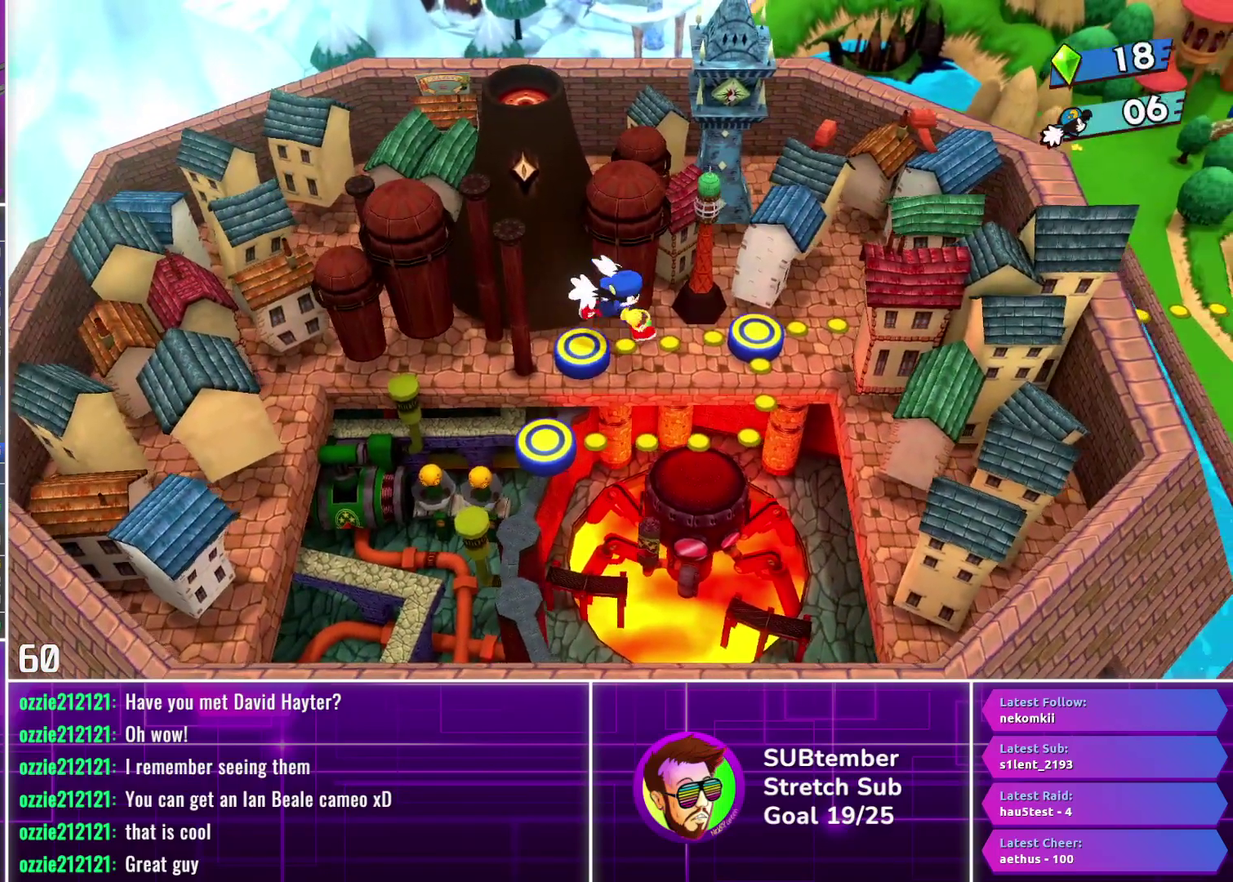
{"buttons": ["DPAD_RIGHT"], "left_stick": "center", "events": []}
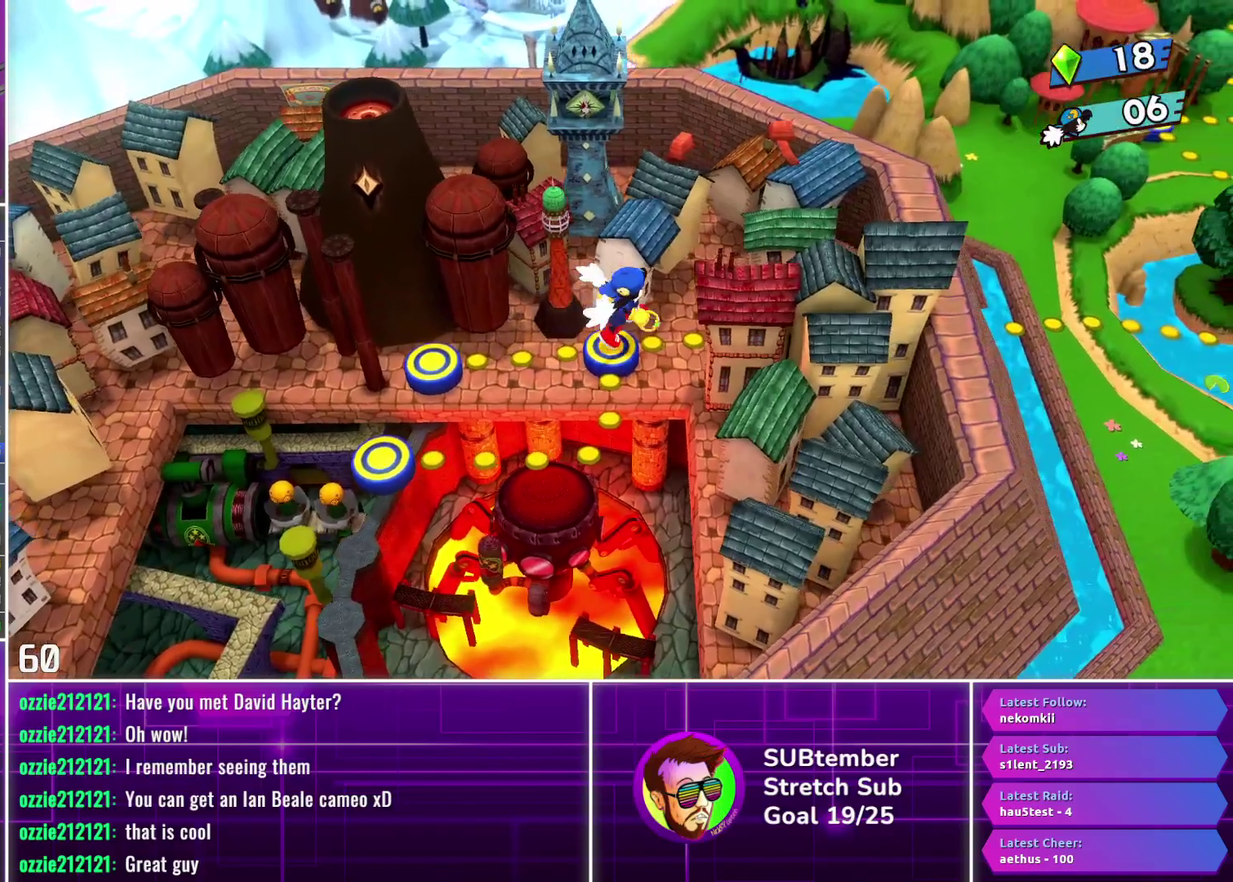
{"buttons": ["DPAD_RIGHT"], "left_stick": "center", "events": []}
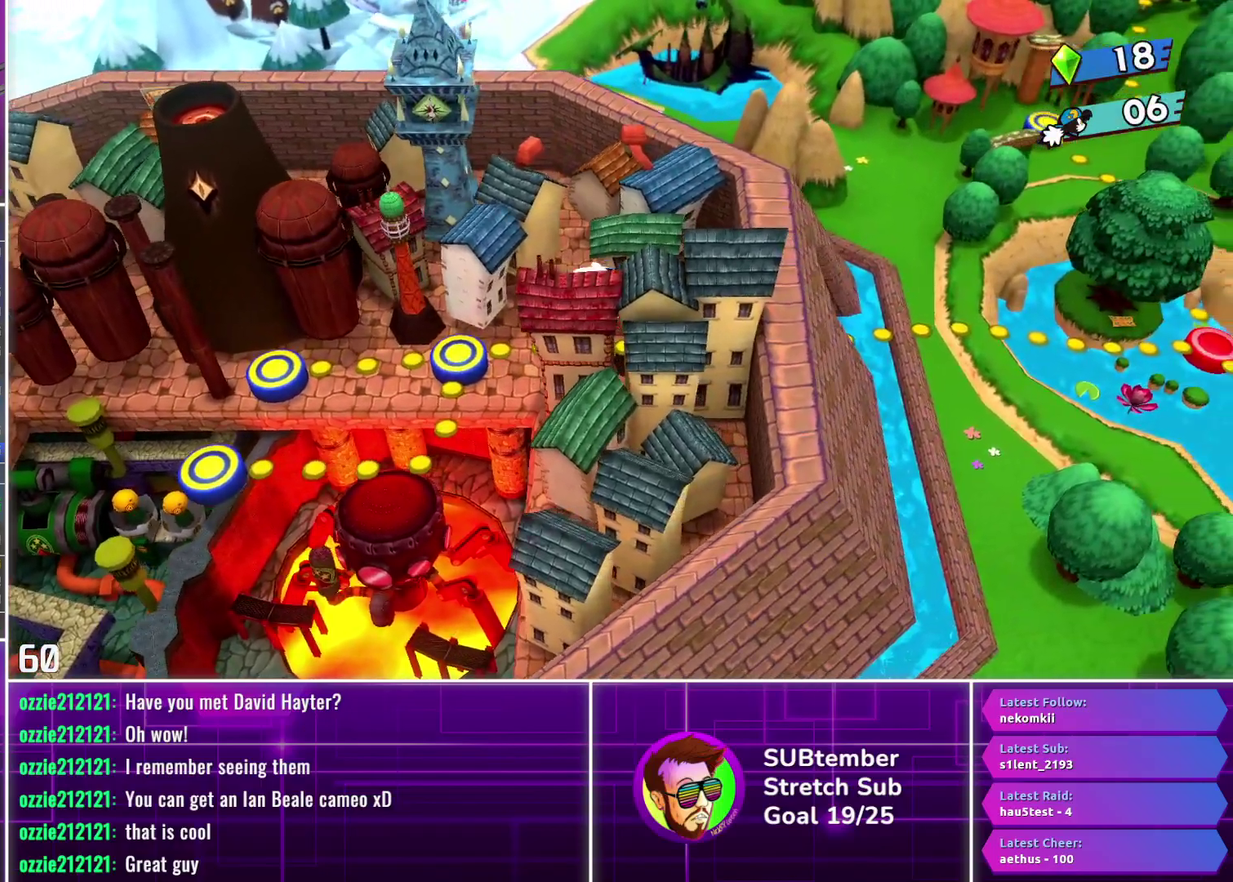
{"buttons": [], "left_stick": "center", "events": [[283, "DPAD_RIGHT", "up"]]}
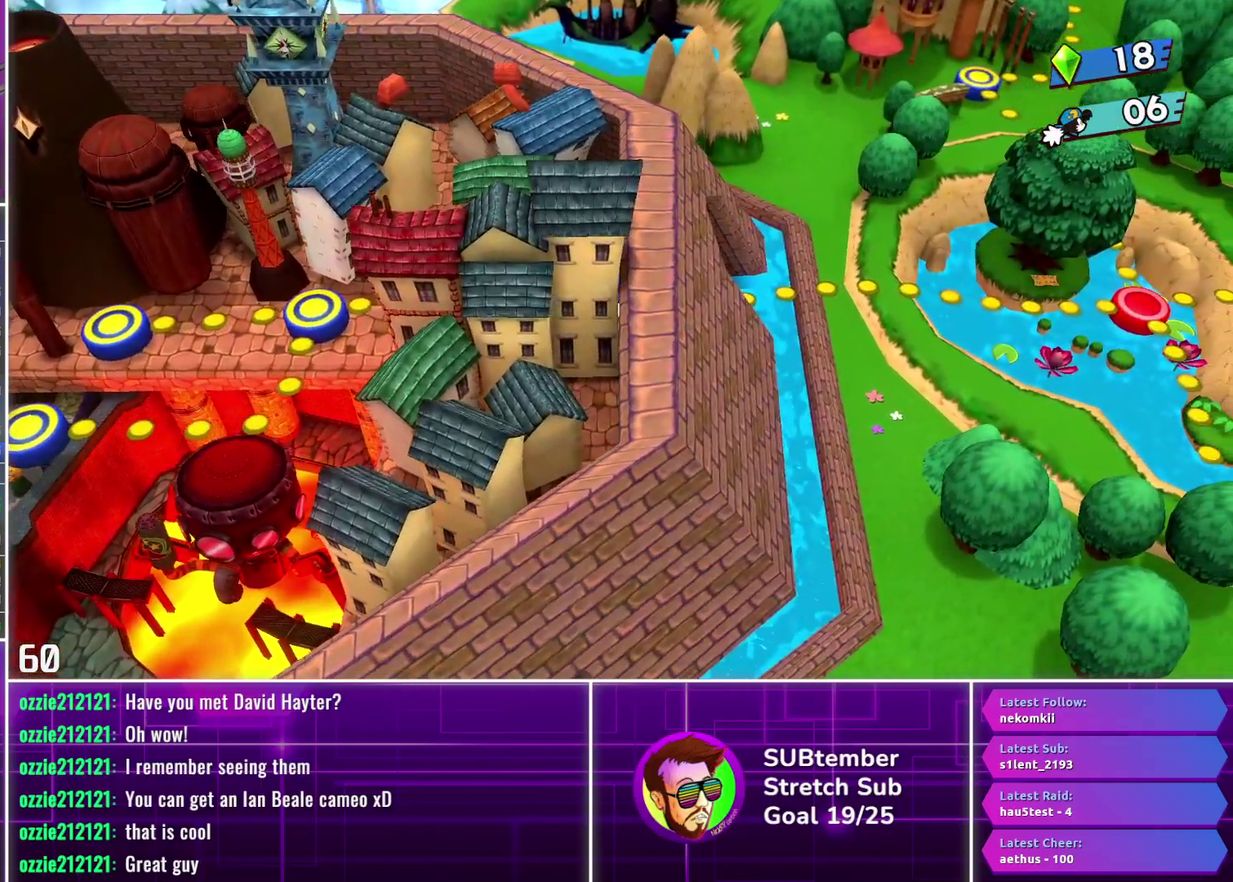
{"buttons": [], "left_stick": "center", "events": []}
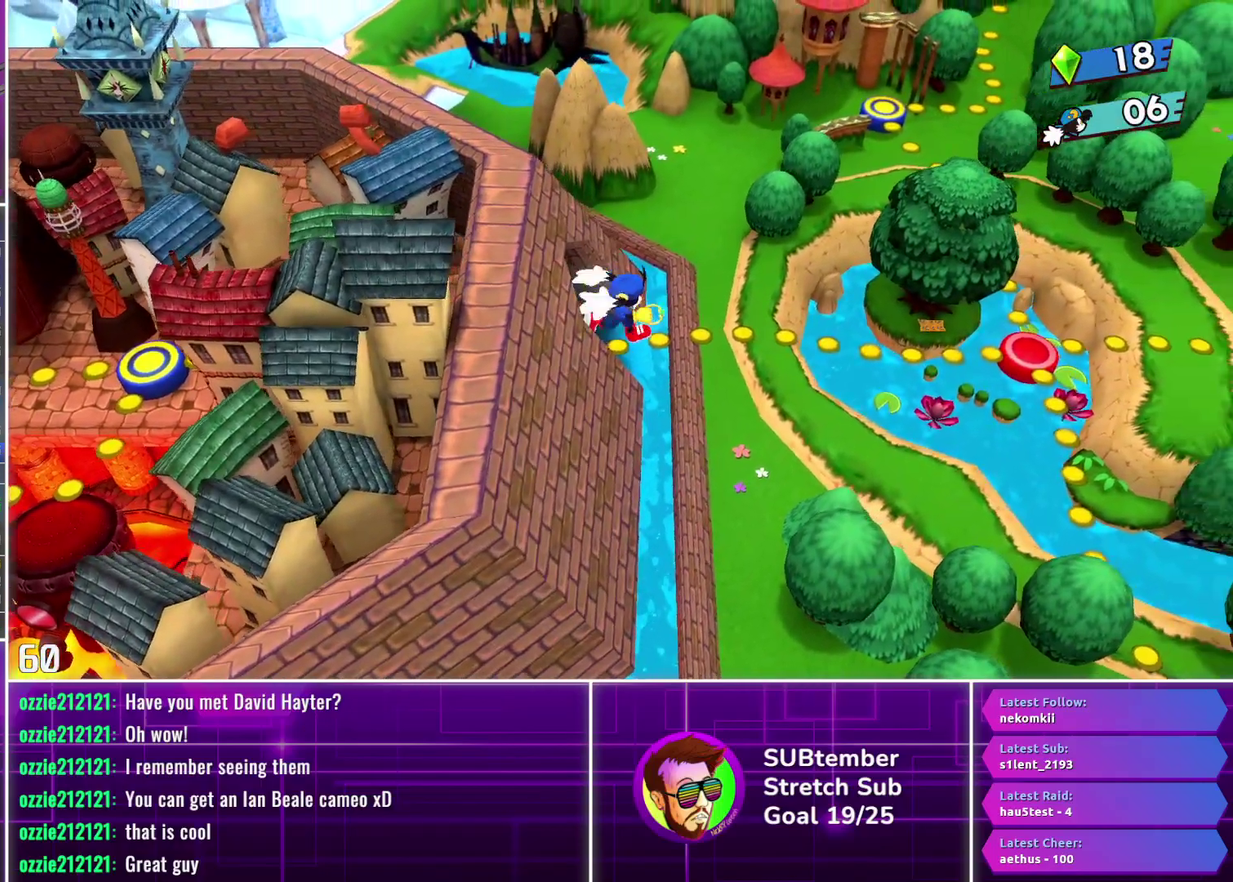
{"buttons": ["CROSS"], "left_stick": "center", "events": [[433, "CROSS", "down"]]}
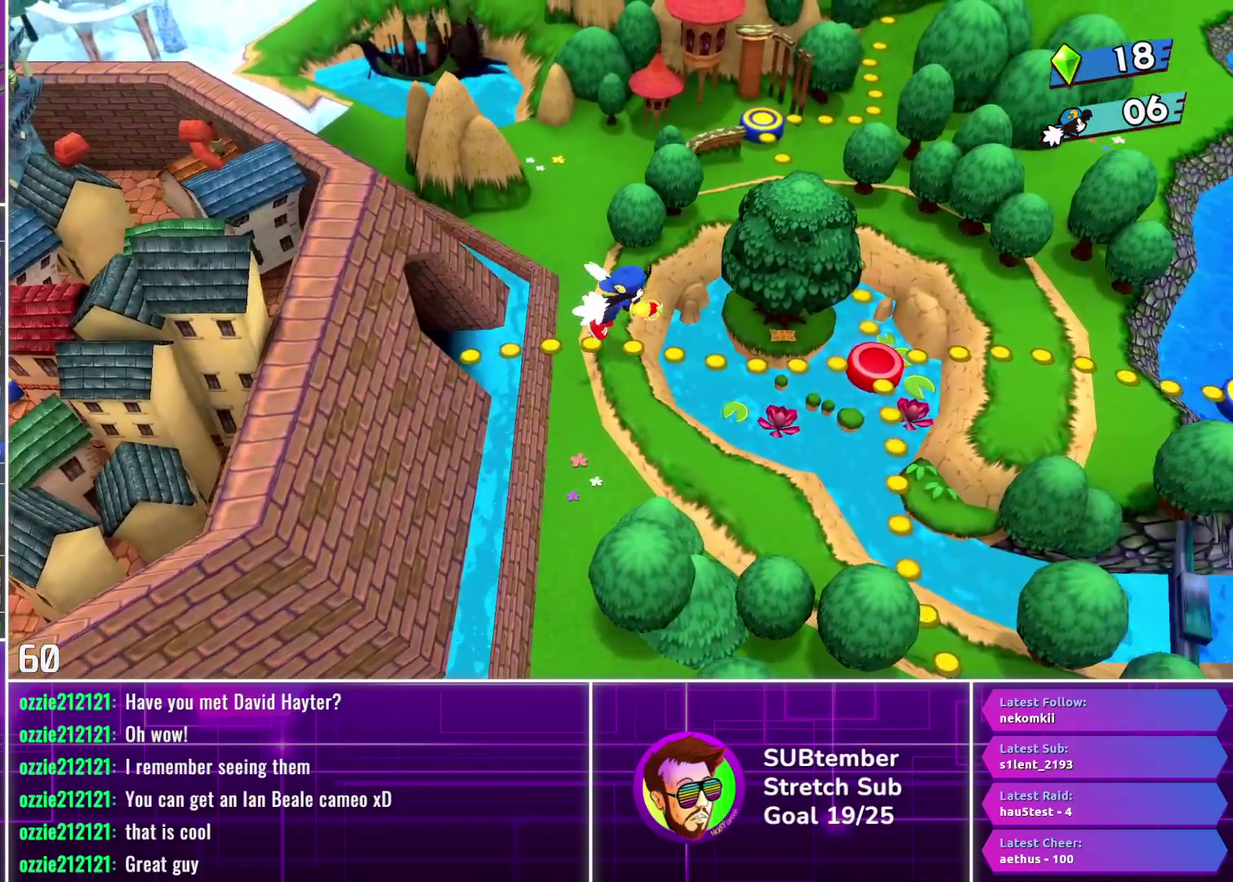
{"buttons": [], "left_stick": "center", "events": [[33, "CROSS", "up"], [117, "CROSS", "down"], [200, "CROSS", "up"], [267, "CROSS", "down"], [350, "CROSS", "up"], [417, "CROSS", "down"], [500, "CROSS", "up"]]}
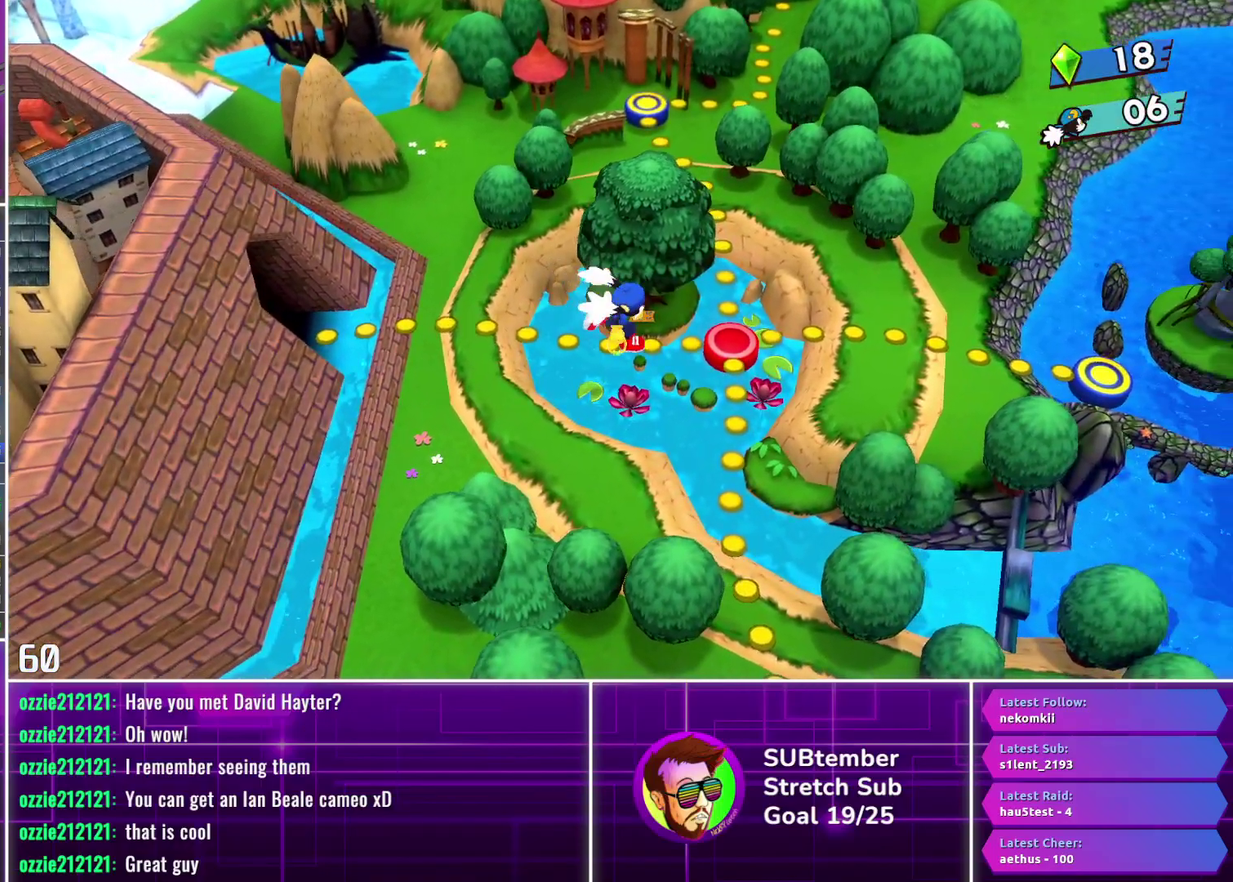
{"buttons": [], "left_stick": "center", "events": [[67, "CROSS", "down"], [150, "CROSS", "up"], [233, "CROSS", "down"], [317, "CROSS", "up"], [400, "CROSS", "down"], [467, "CROSS", "up"]]}
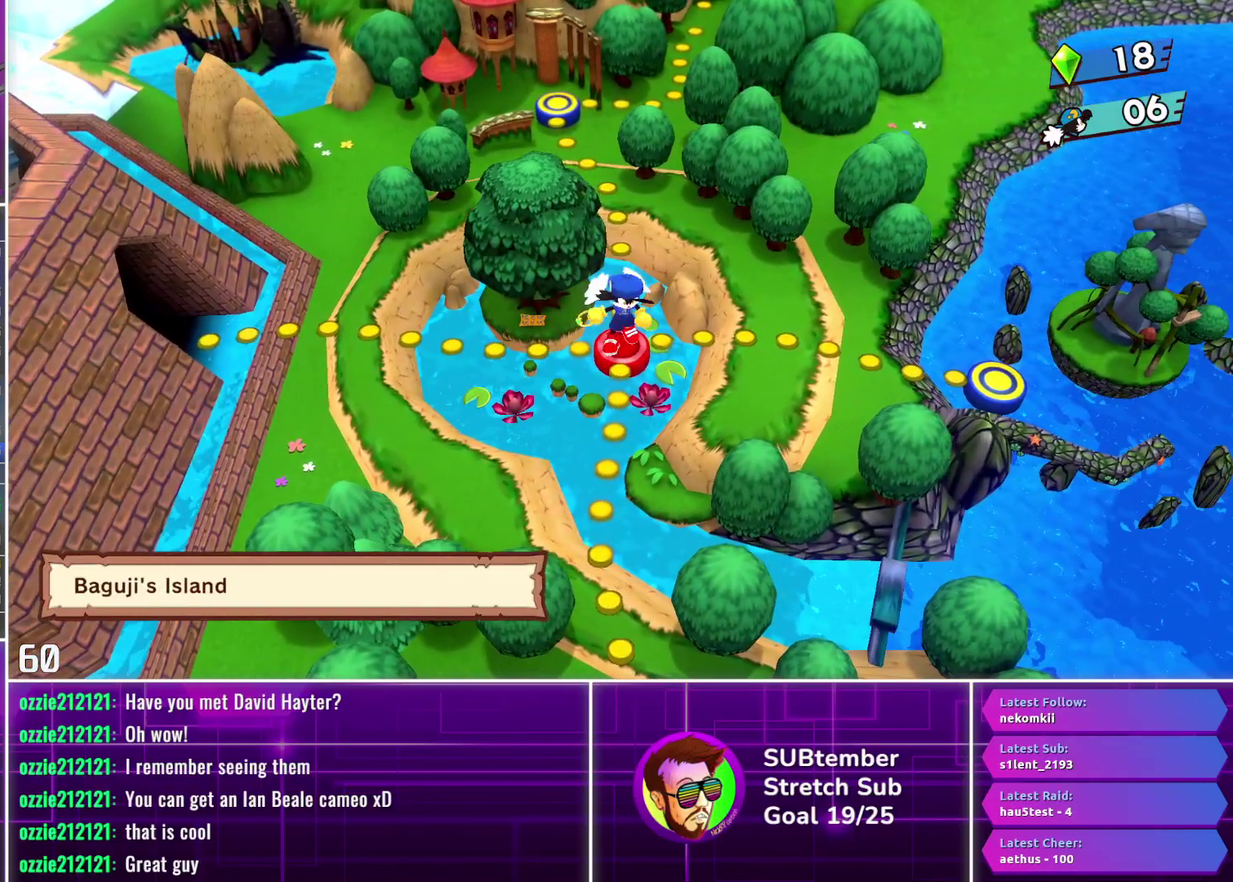
{"buttons": [], "left_stick": "center", "events": [[50, "CROSS", "down"], [133, "CROSS", "up"]]}
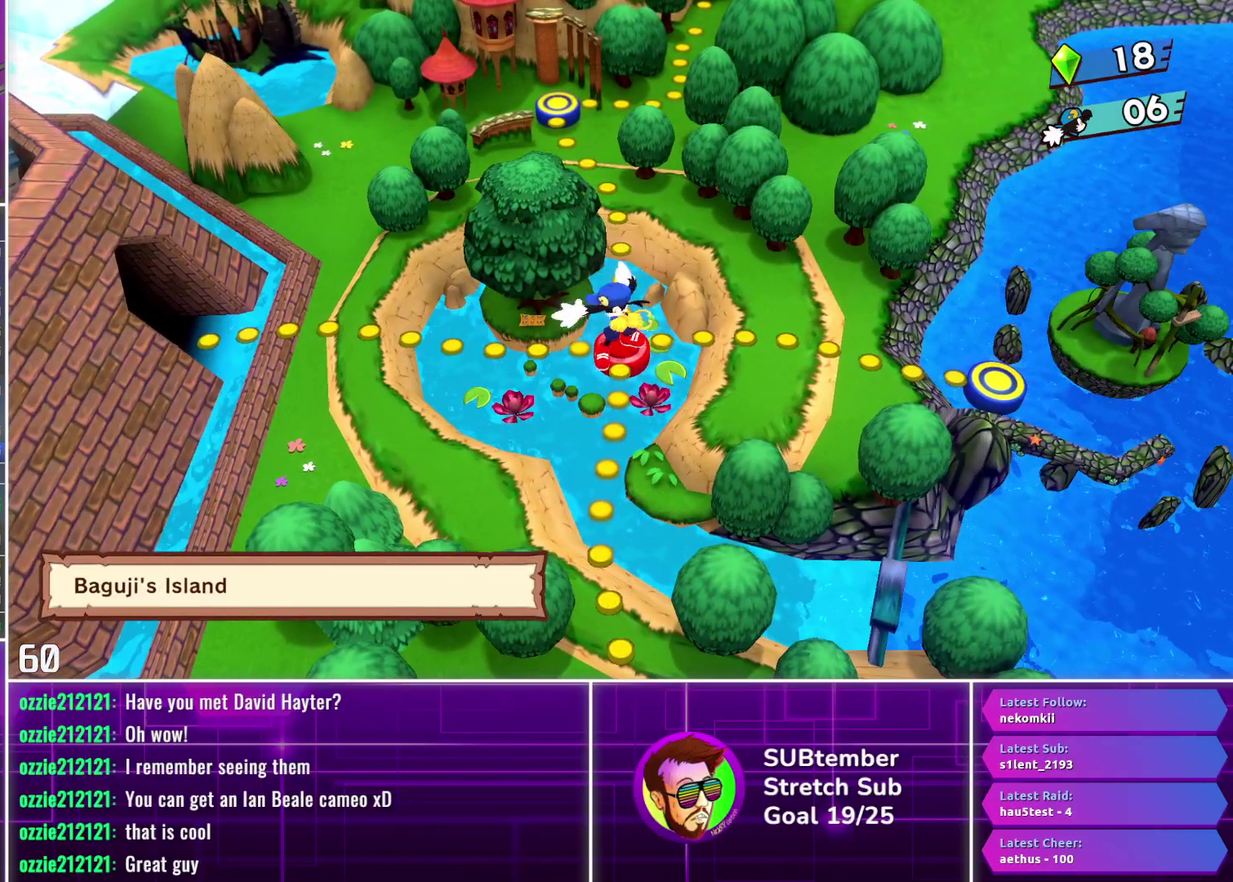
{"buttons": [], "left_stick": "center", "events": []}
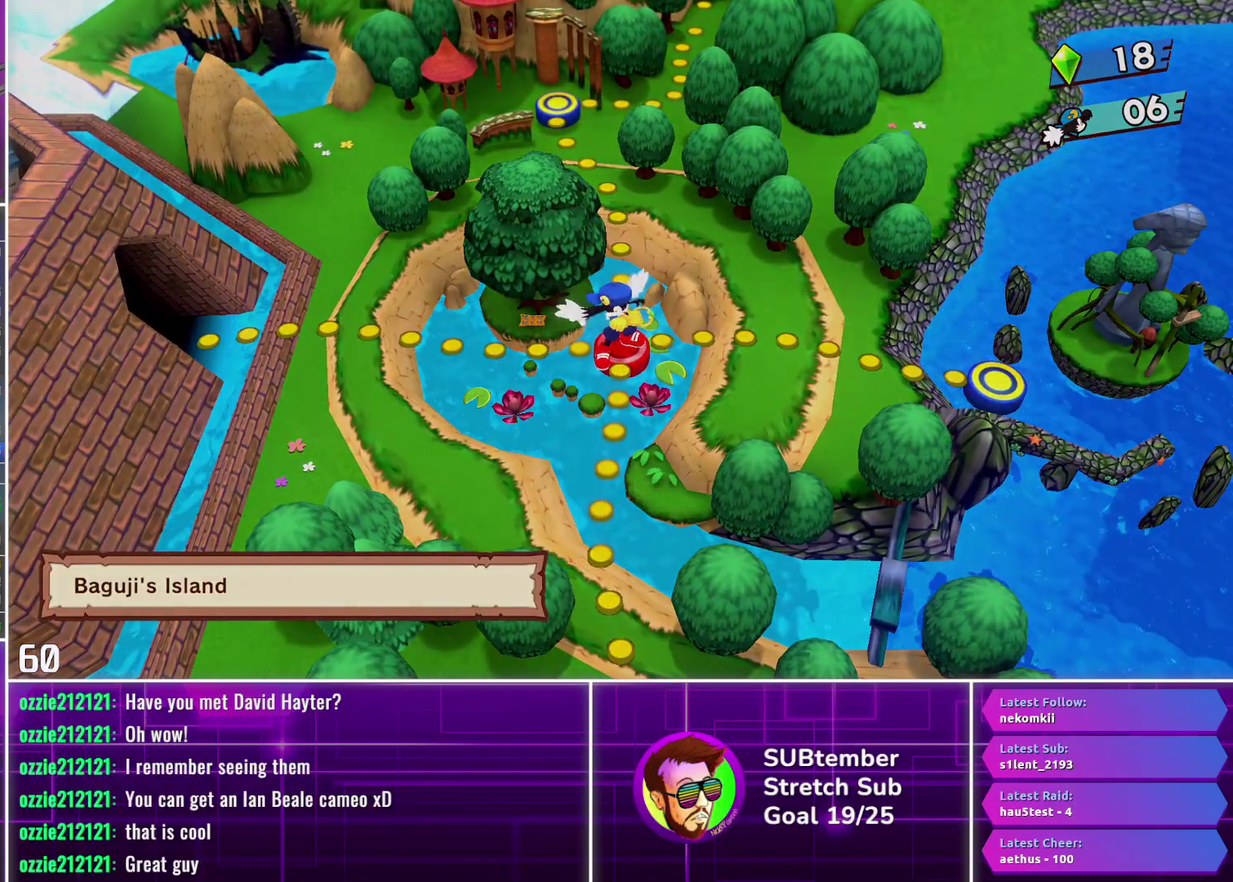
{"buttons": [], "left_stick": "center", "events": []}
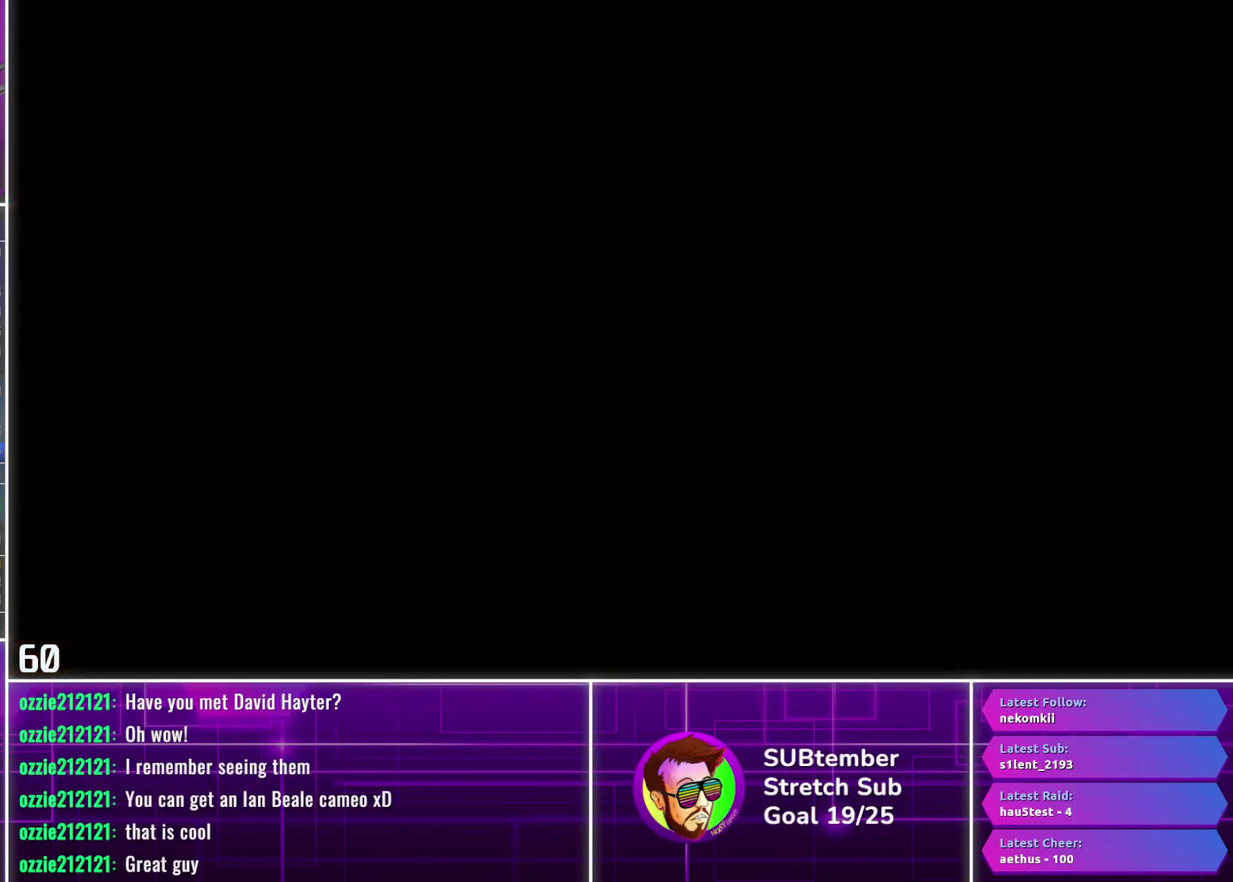
{"buttons": [], "left_stick": "center", "events": []}
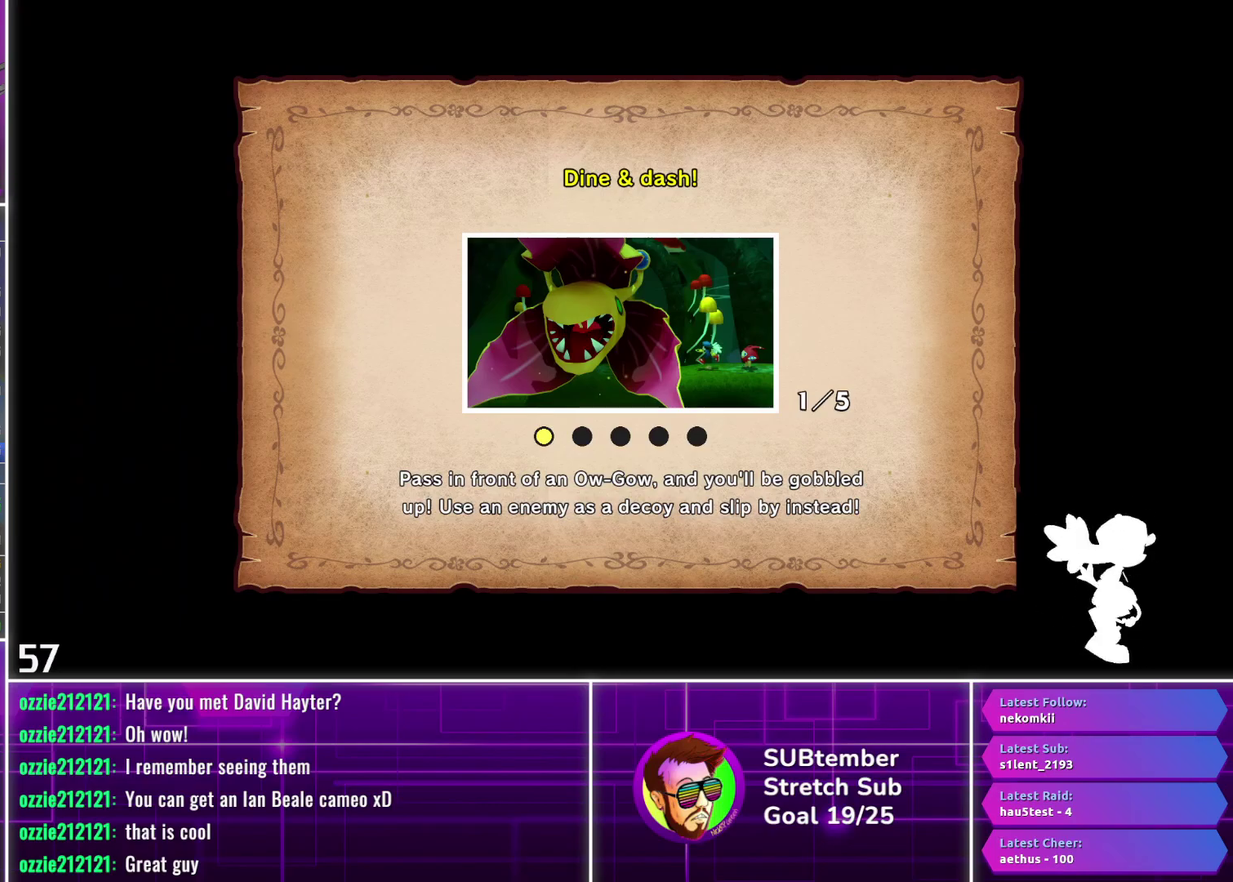
{"buttons": [], "left_stick": "center", "events": []}
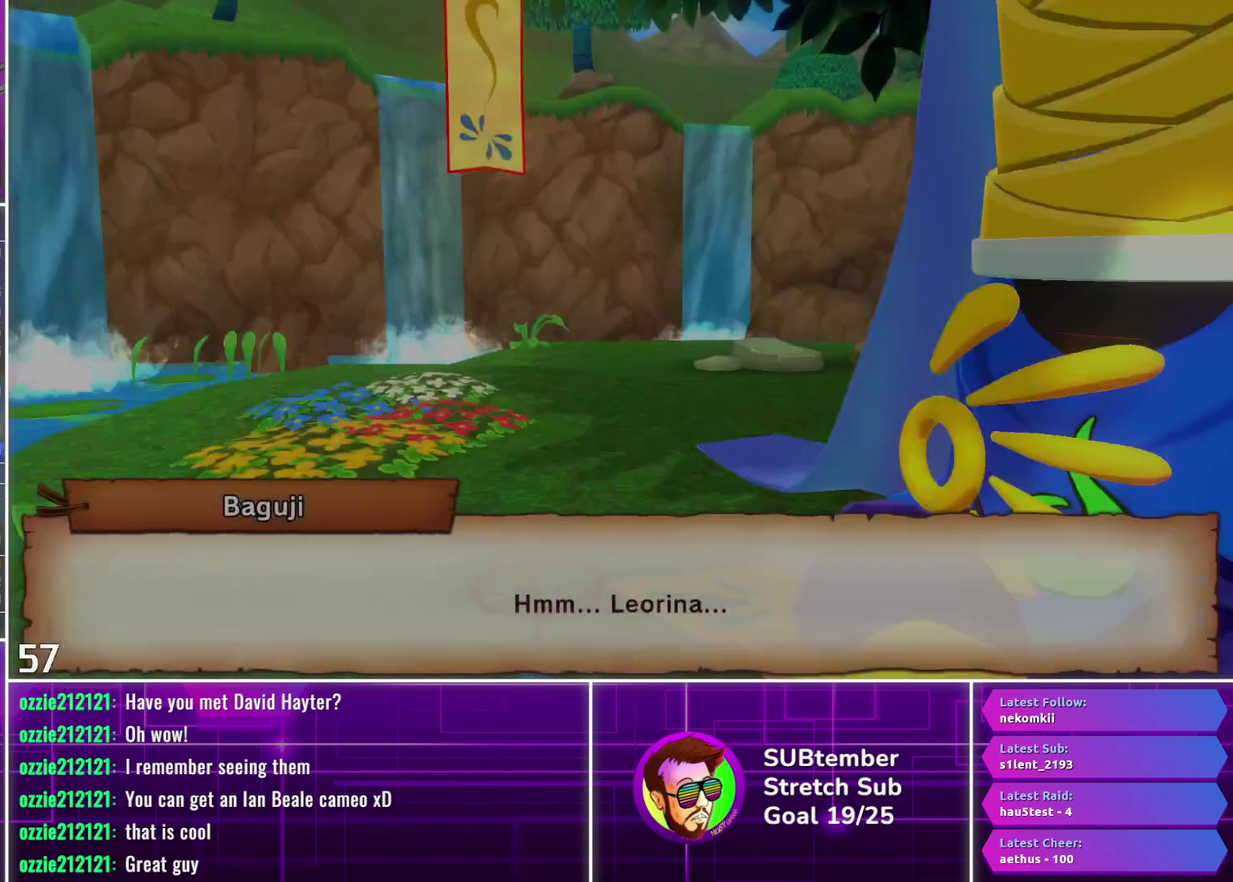
{"buttons": [], "left_stick": "center", "events": [[250, "CROSS", "down"], [367, "CROSS", "up"]]}
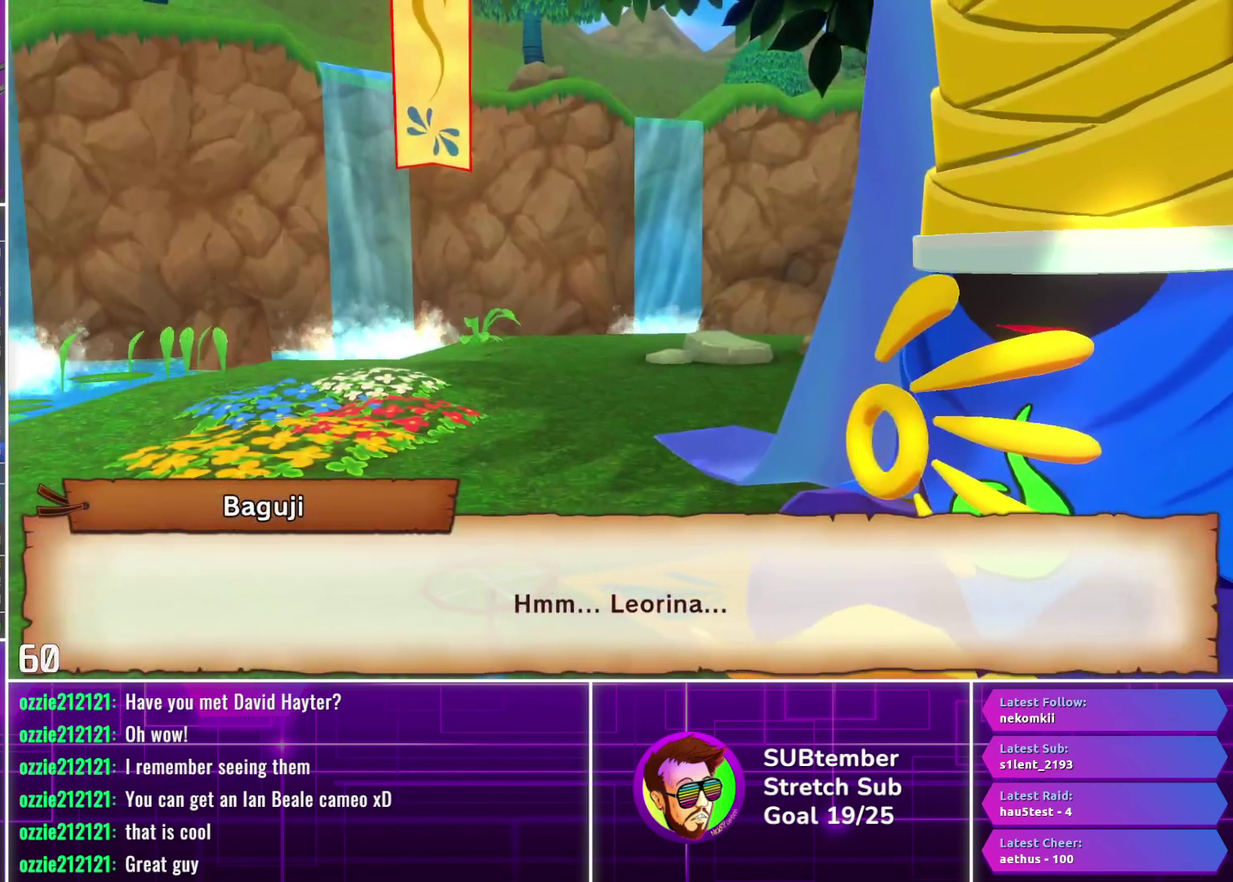
{"buttons": ["R1"], "left_stick": "center", "events": [[33, "R1", "down"]]}
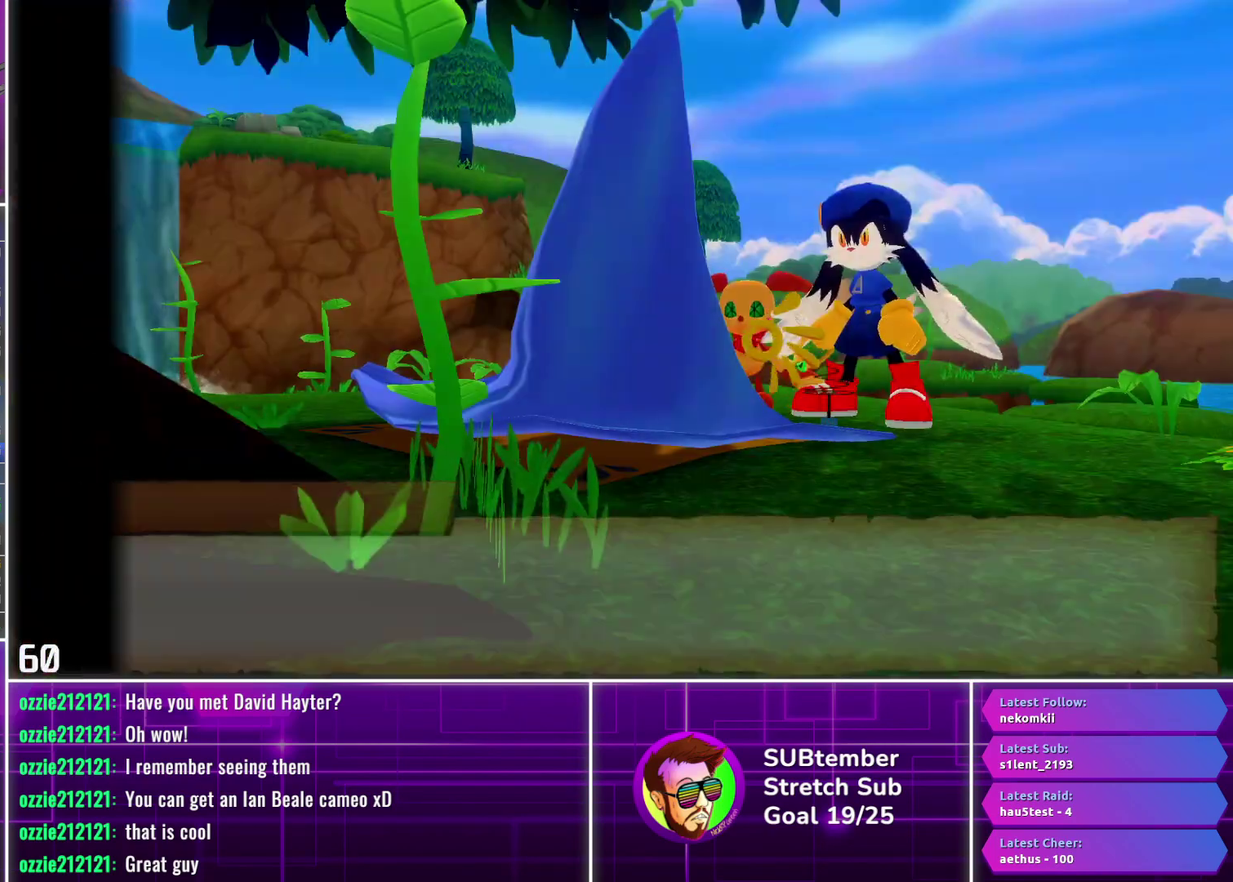
{"buttons": ["R1"], "left_stick": "center", "events": []}
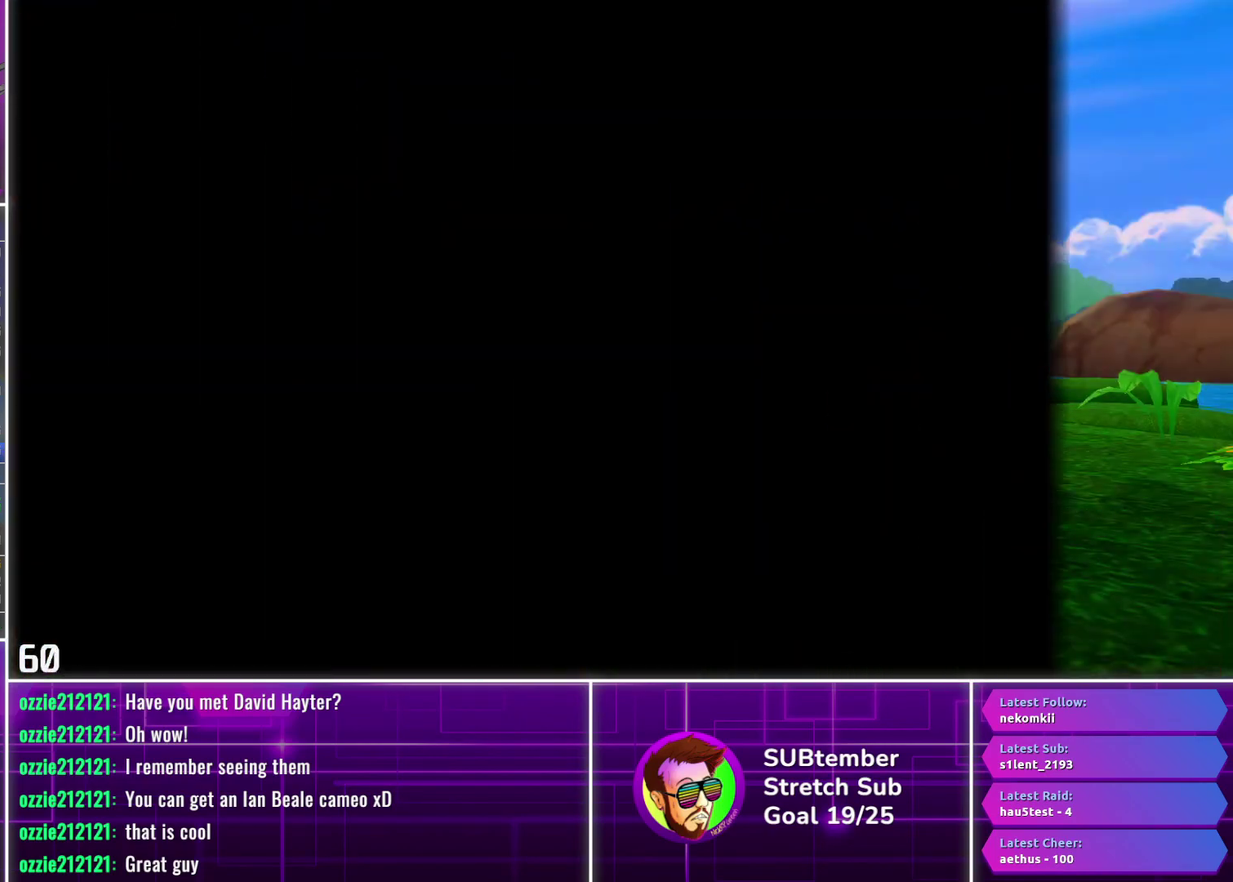
{"buttons": ["R1"], "left_stick": "center", "events": []}
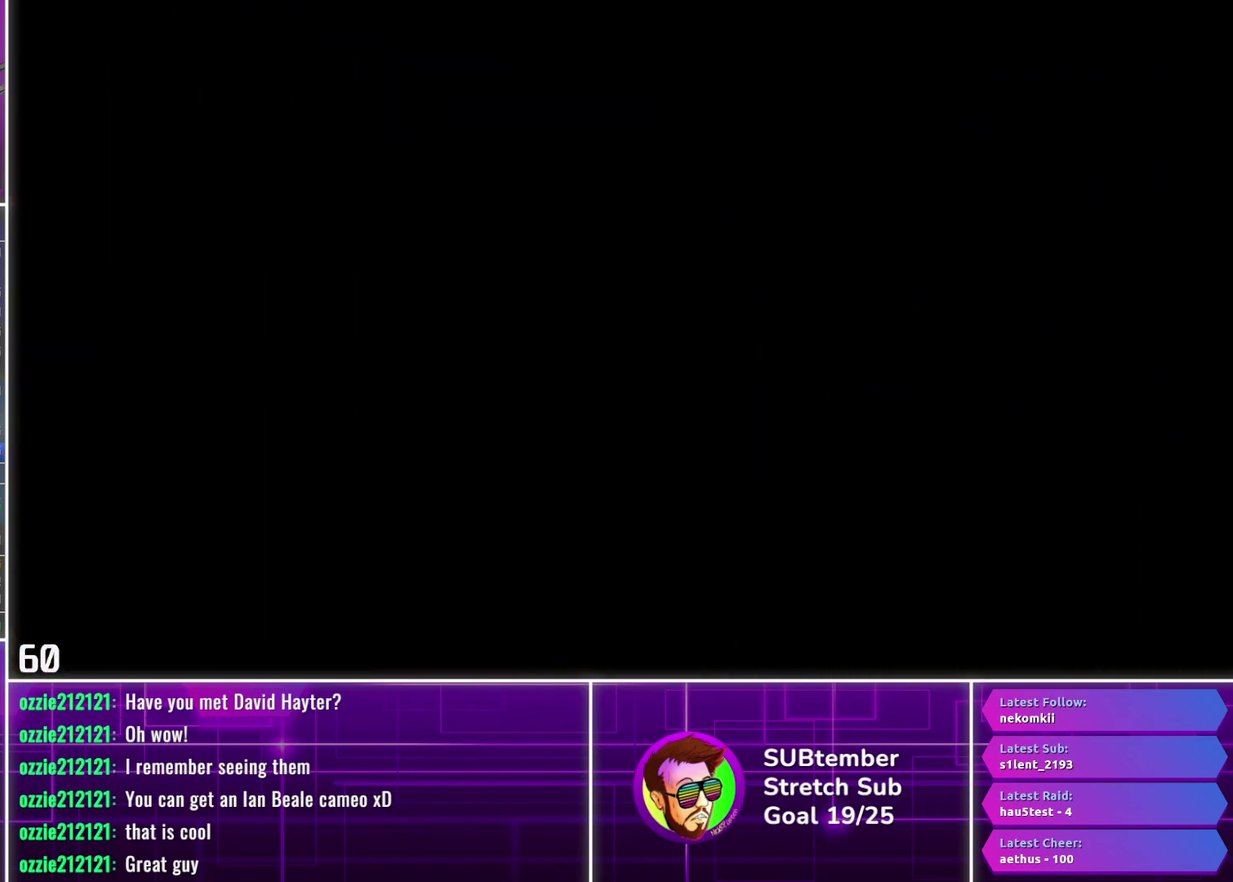
{"buttons": ["R1"], "left_stick": "center", "events": []}
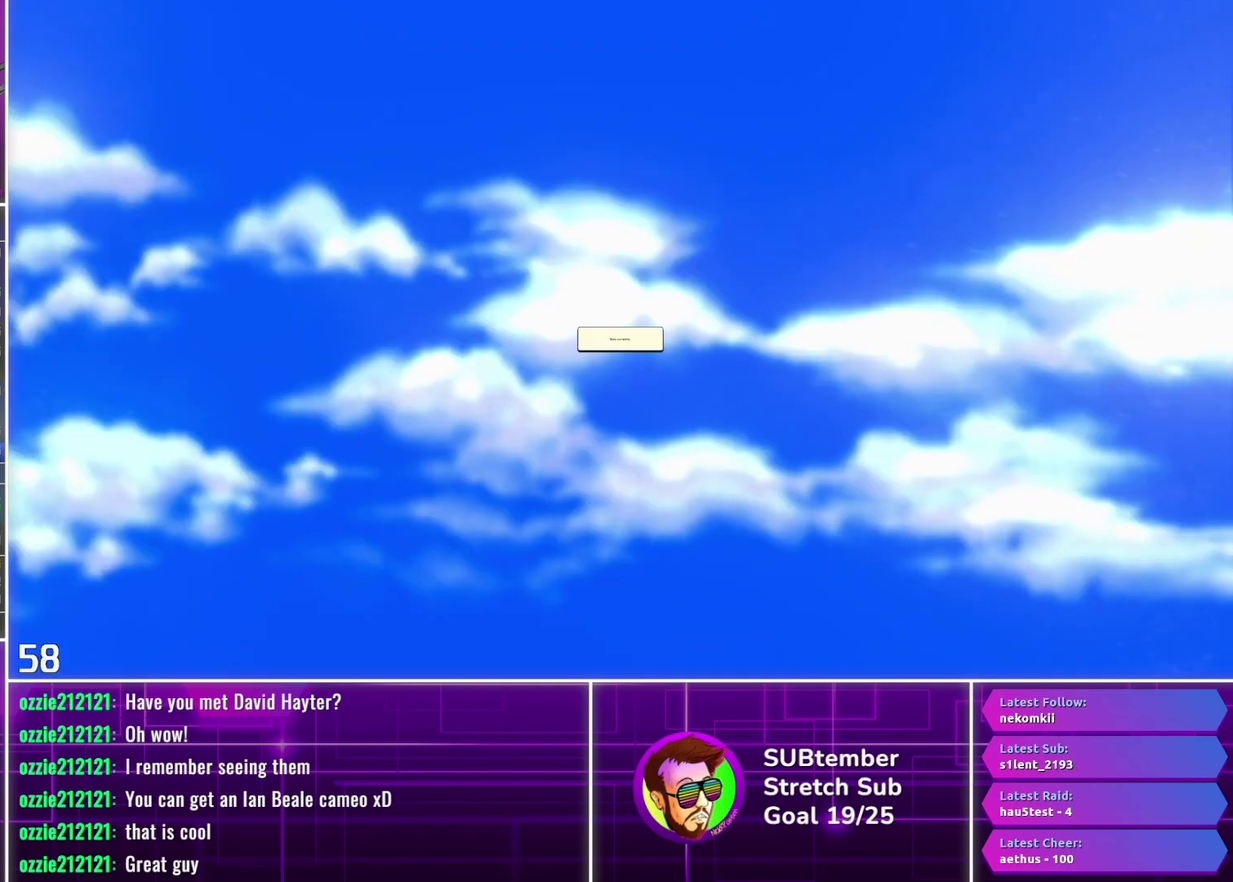
{"buttons": ["CROSS"], "left_stick": "center", "events": [[50, "R1", "up"], [433, "CROSS", "down"]]}
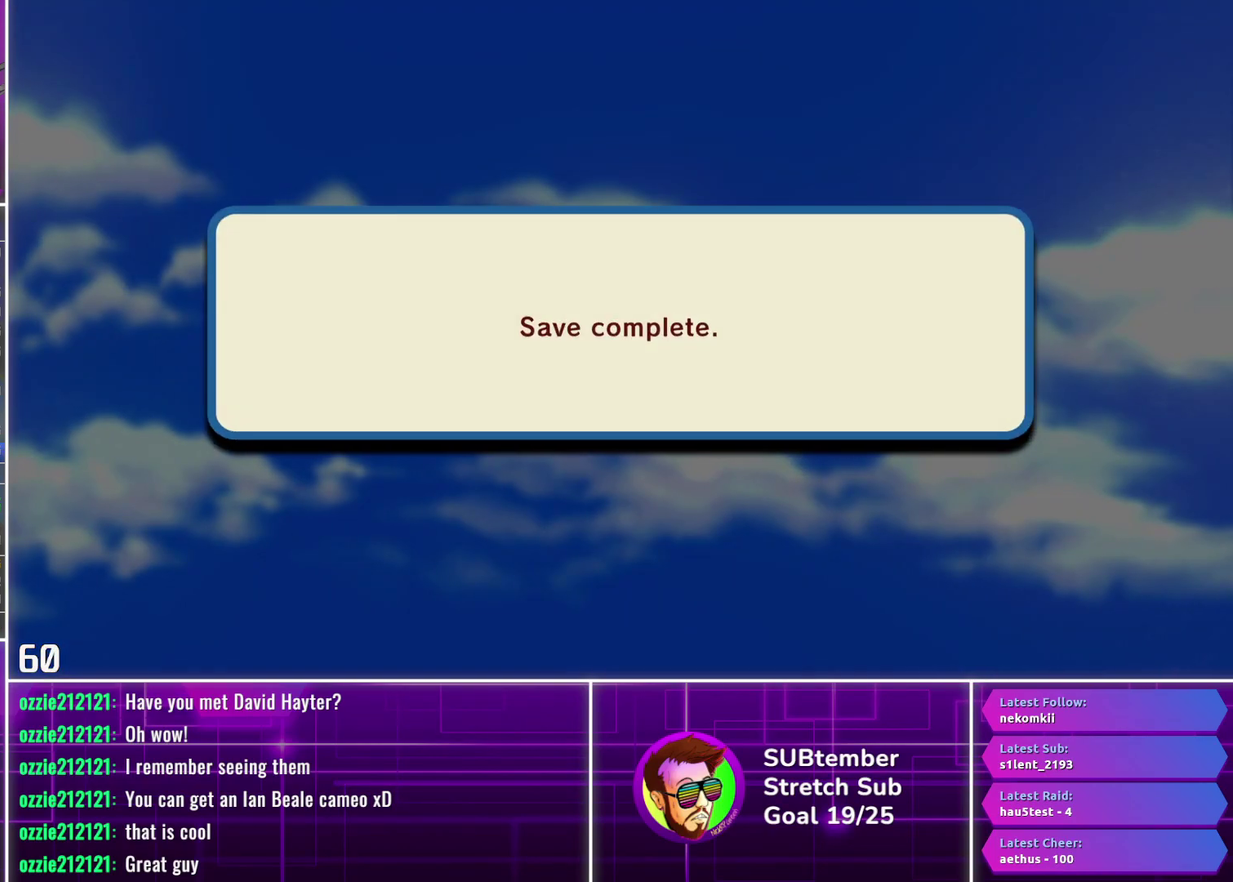
{"buttons": [], "left_stick": "center", "events": [[33, "CROSS", "up"]]}
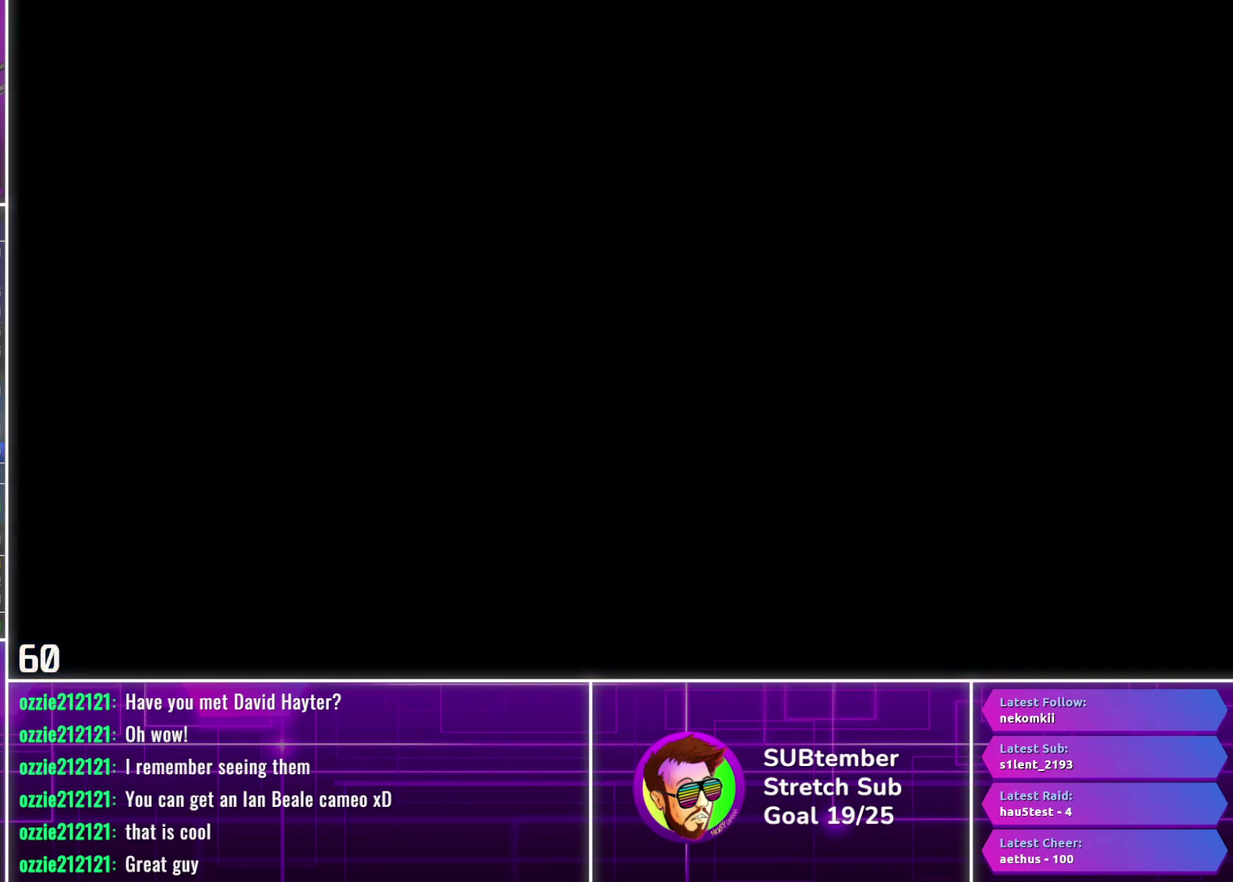
{"buttons": [], "left_stick": "center", "events": []}
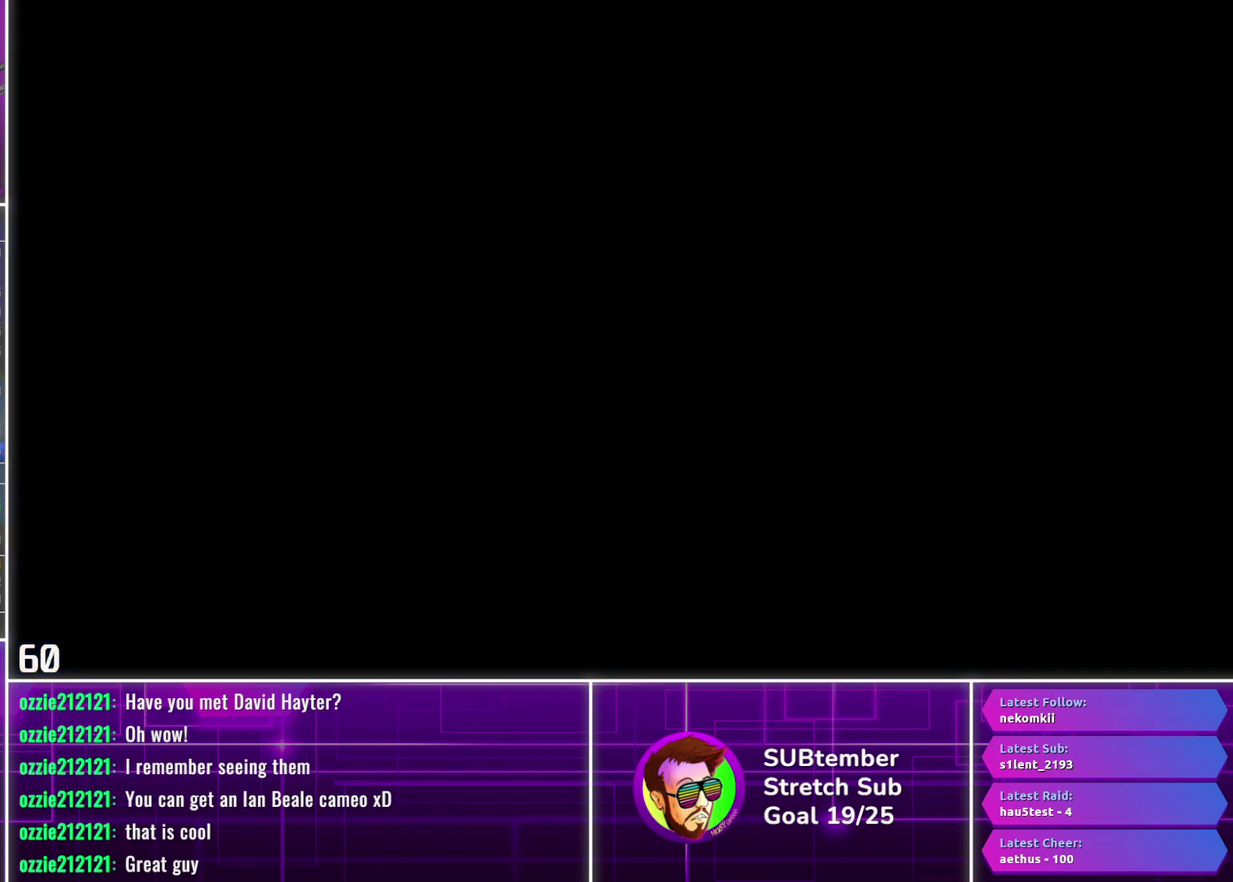
{"buttons": [], "left_stick": "center", "events": []}
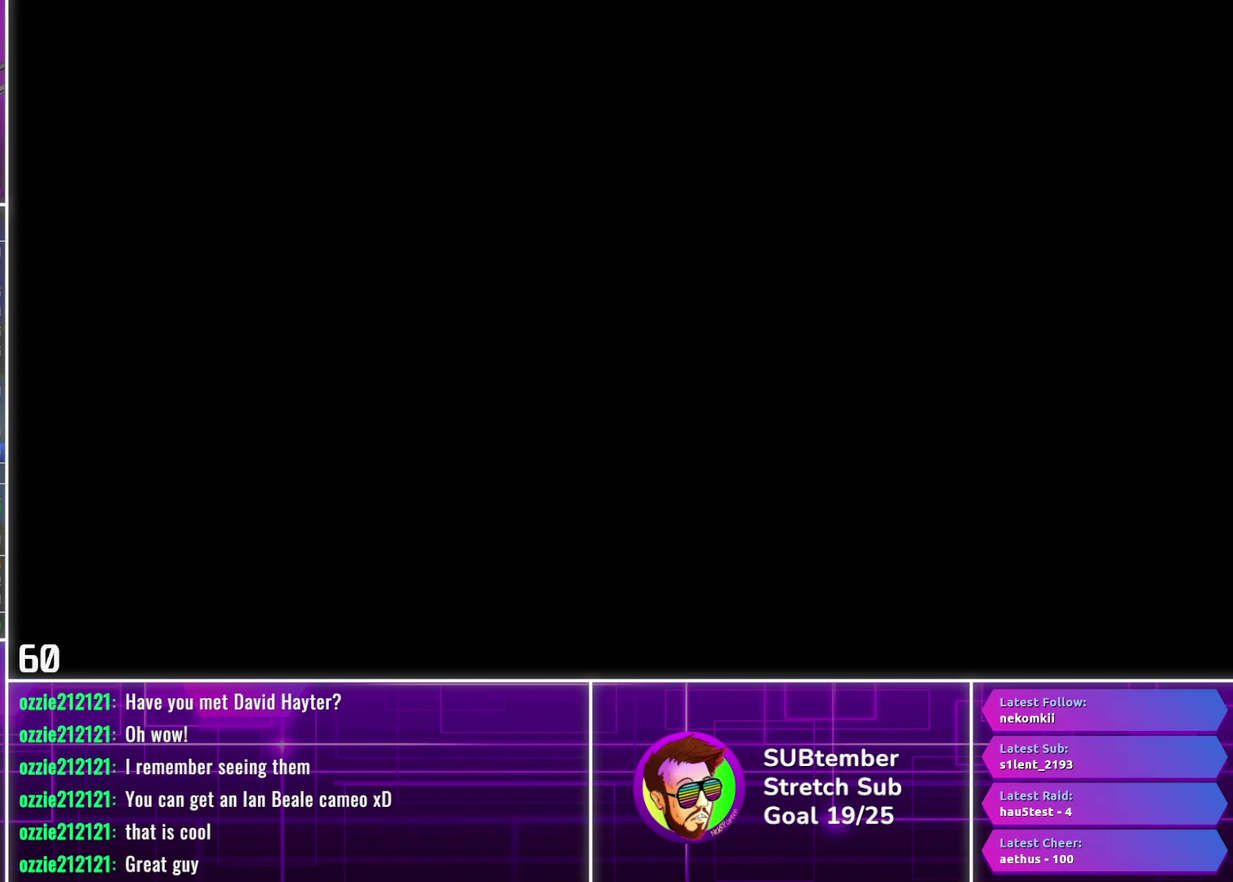
{"buttons": [], "left_stick": "center", "events": []}
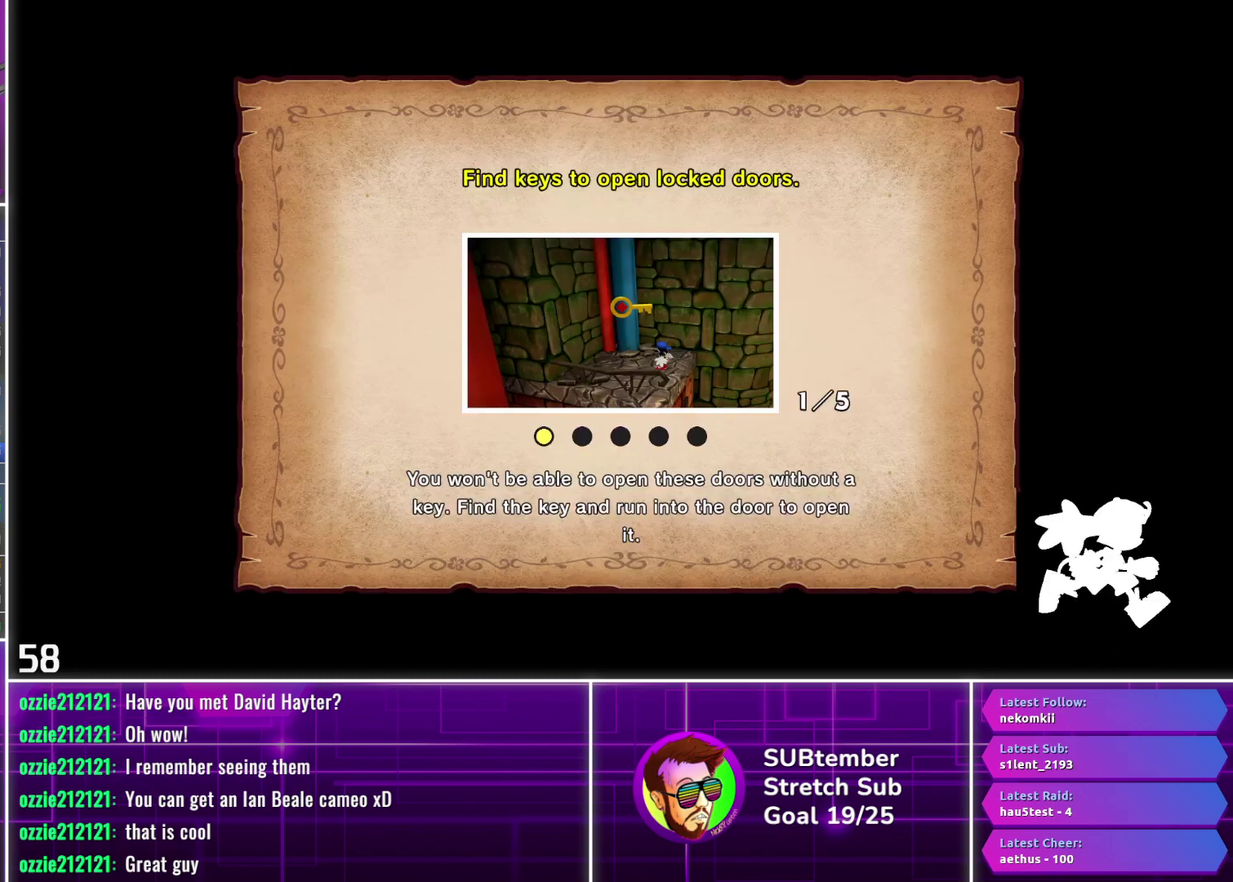
{"buttons": [], "left_stick": "center", "events": []}
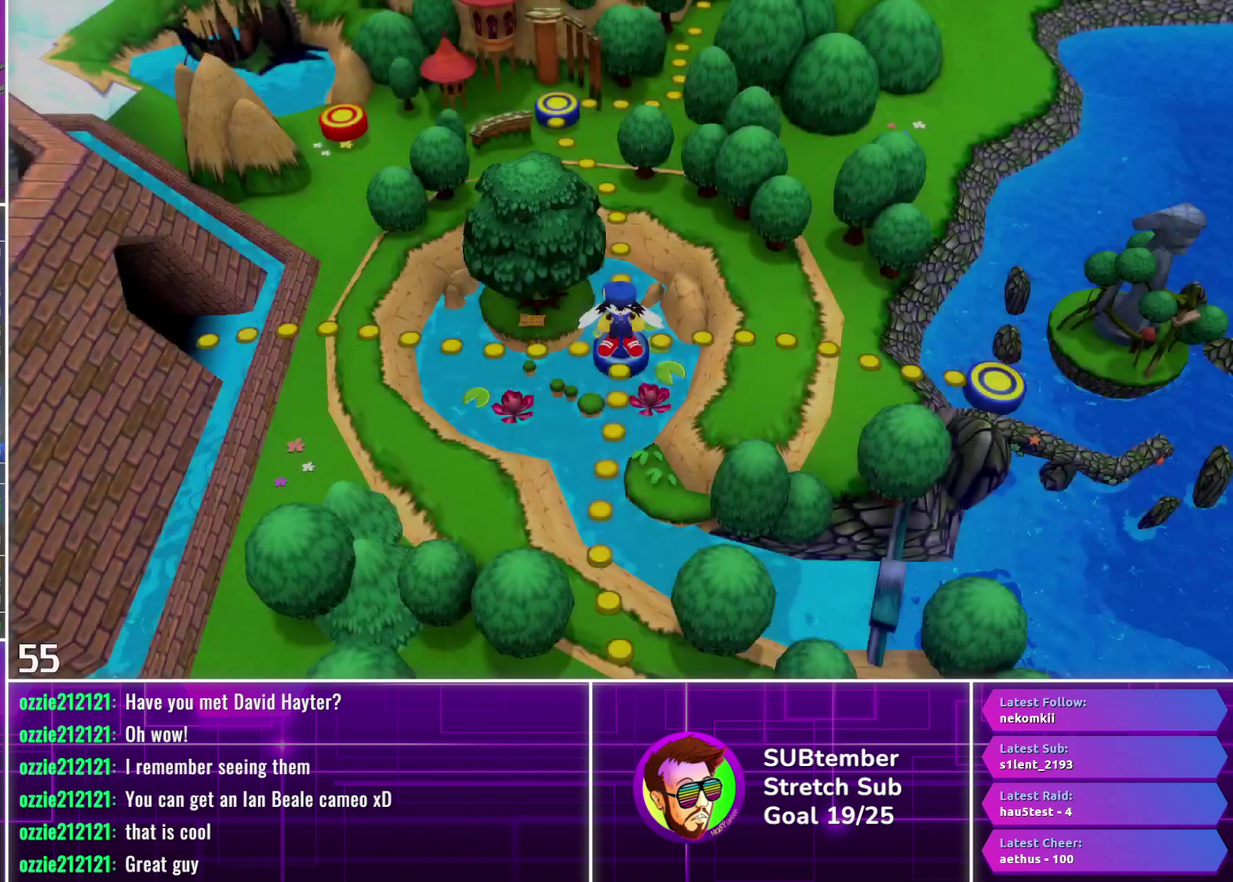
{"buttons": [], "left_stick": "center", "events": []}
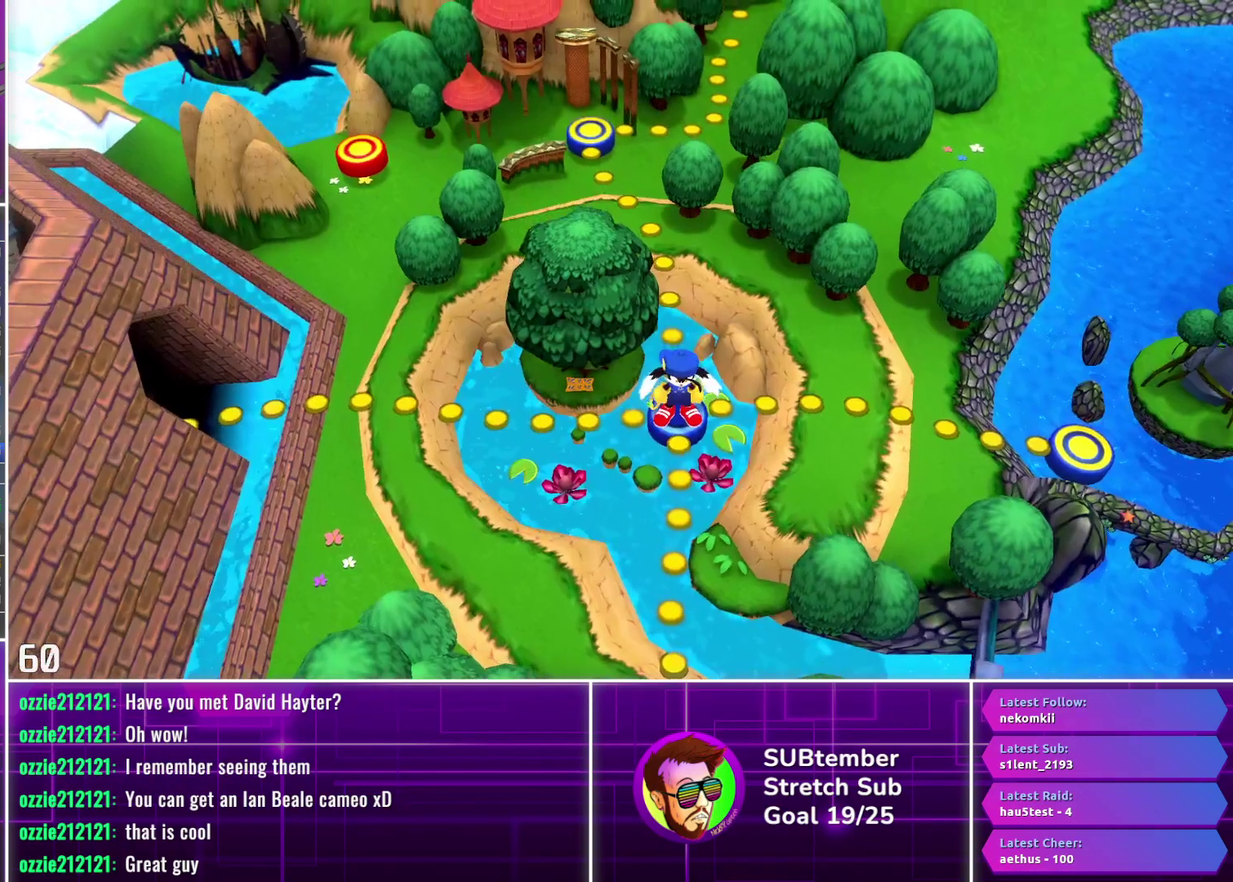
{"buttons": [], "left_stick": "center", "events": []}
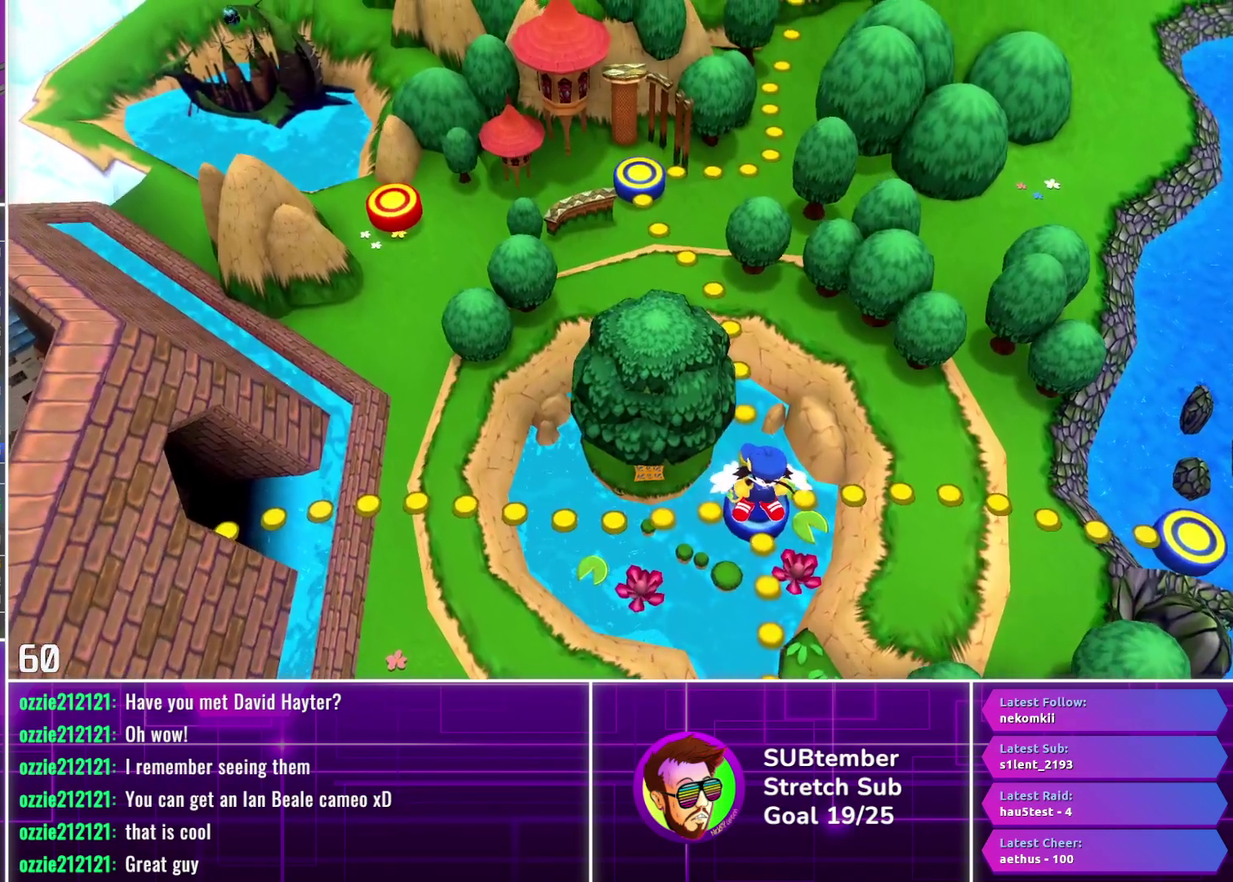
{"buttons": [], "left_stick": "center", "events": []}
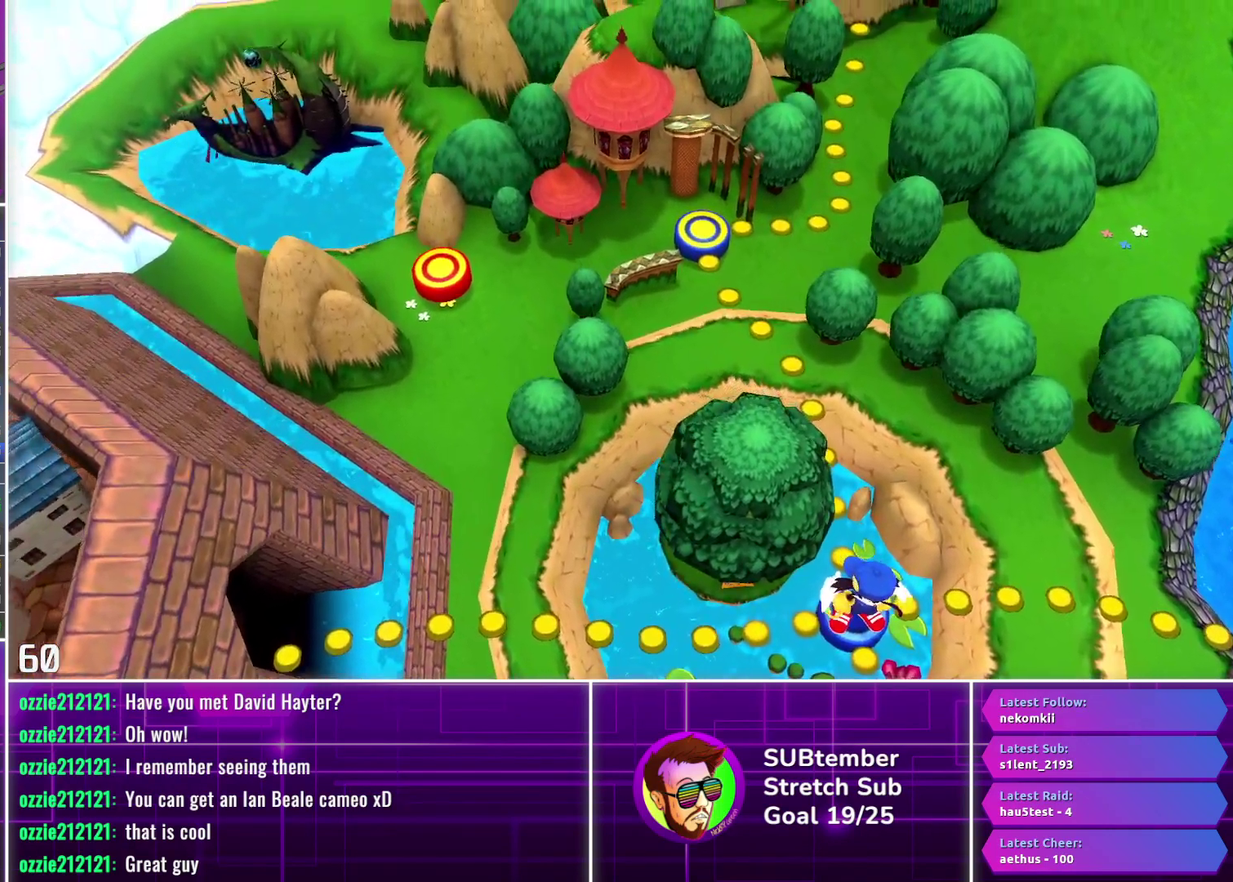
{"buttons": [], "left_stick": "center", "events": []}
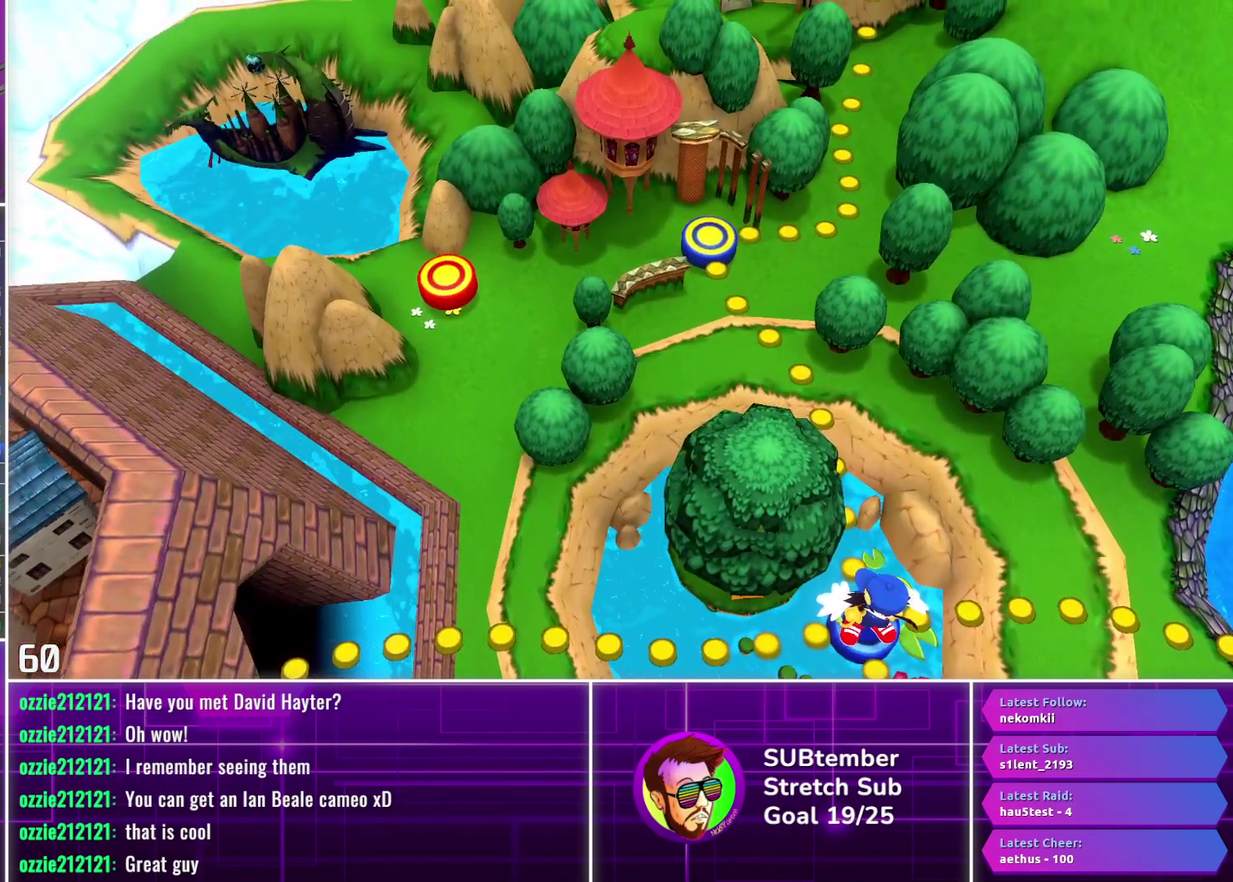
{"buttons": ["DPAD_UP"], "left_stick": "center", "events": [[183, "DPAD_UP", "down"]]}
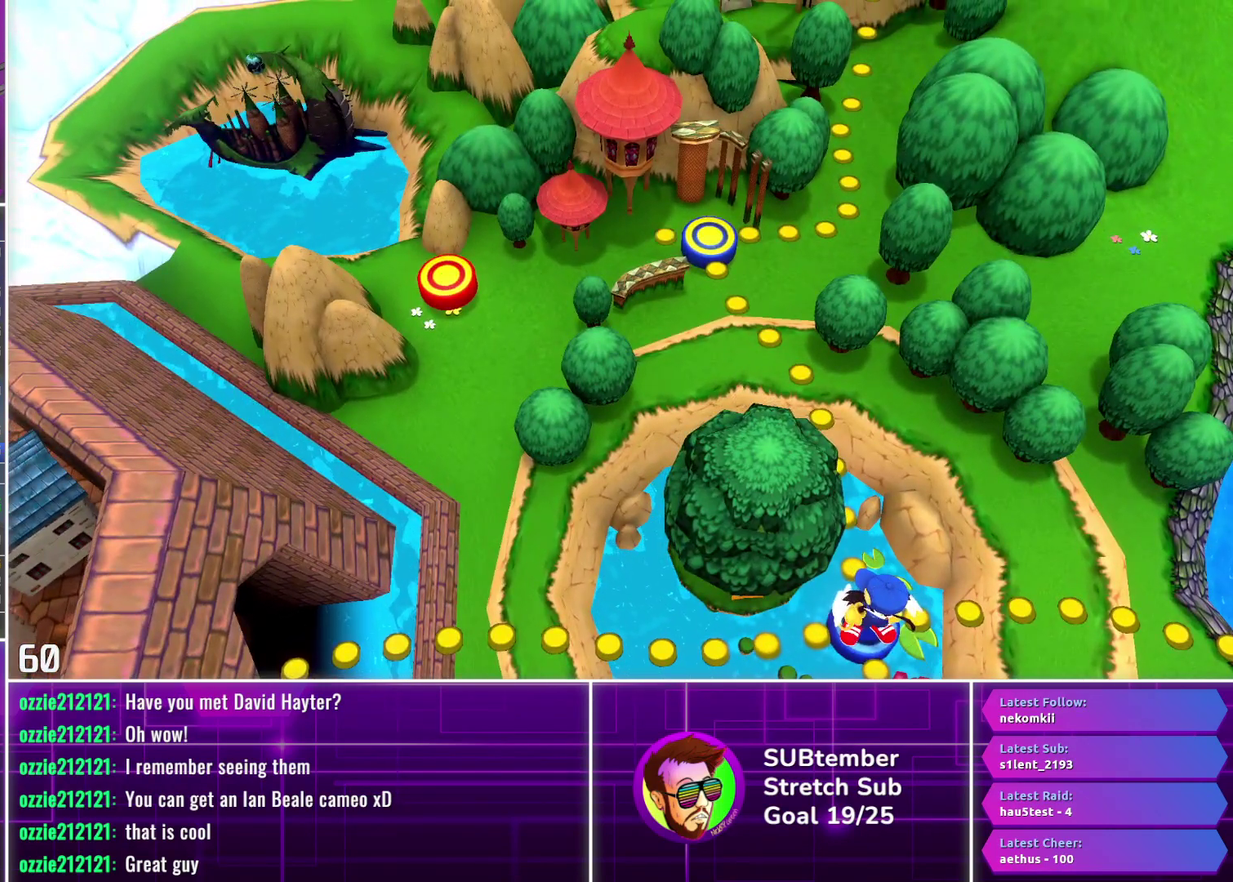
{"buttons": ["DPAD_UP"], "left_stick": "center", "events": []}